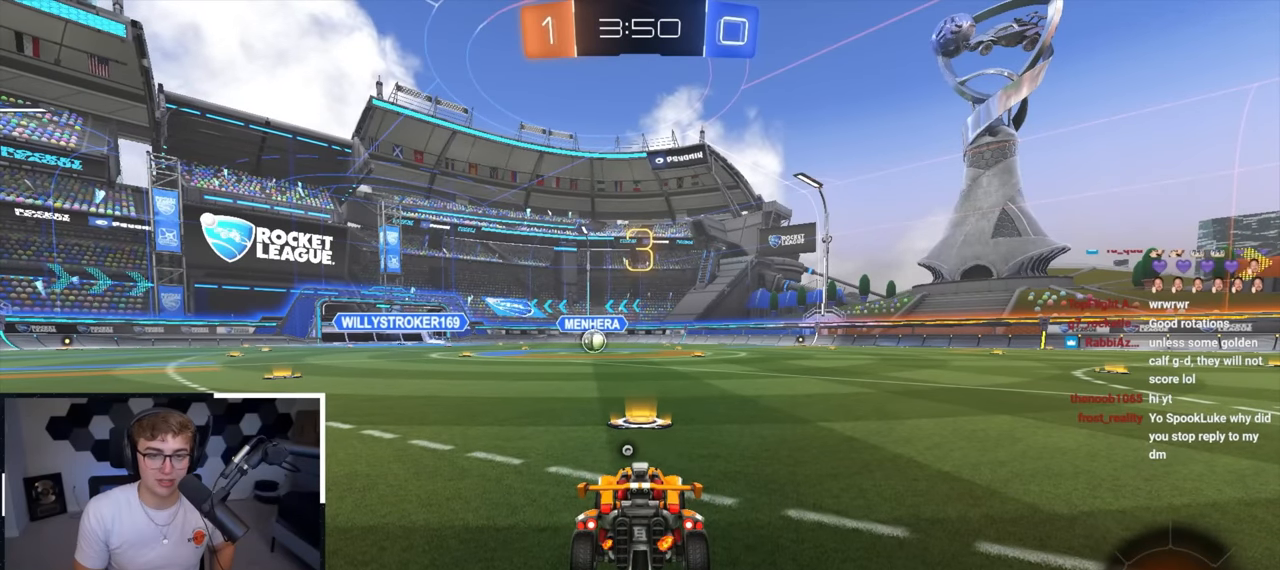
Gameplay with a controller (PlayStation layout); each line is a JSON object with the inputs held at the frame after it. "events" lists button and stick changes between this image and that frame as [ms after this image, input, new state], when the widget could be followed in between.
{"buttons": [], "left_stick": "center", "right_stick": "center", "events": [[284, "TRIANGLE", "down"], [367, "TRIANGLE", "up"]]}
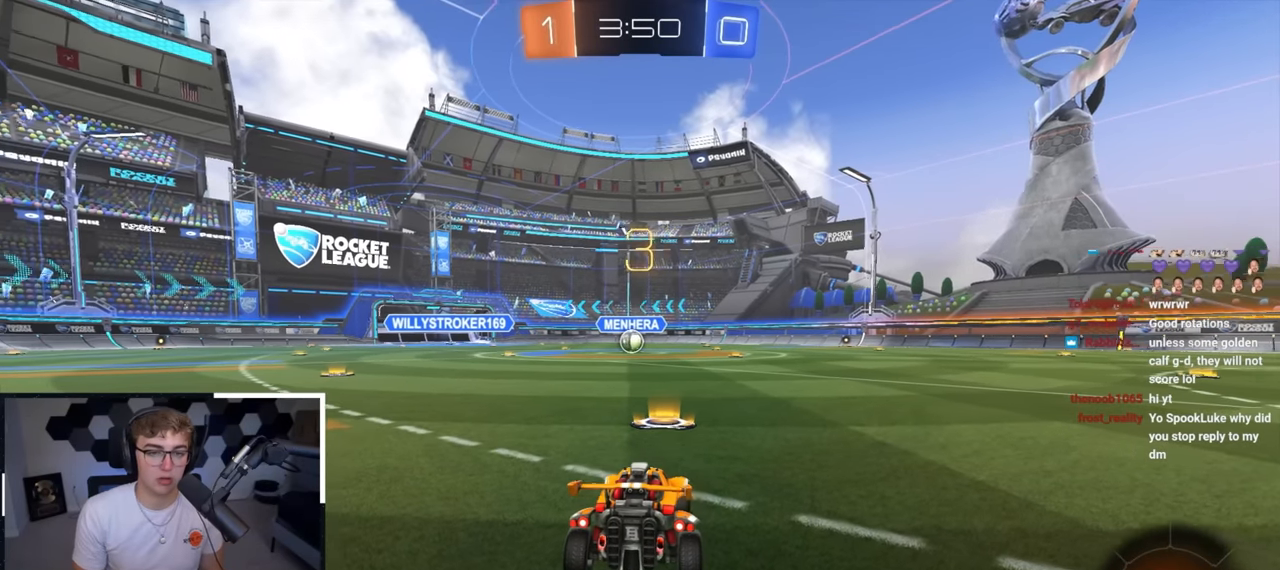
{"buttons": [], "left_stick": "up", "right_stick": "up-left", "events": [[384, "right_stick", "up-left"], [484, "left_stick", "up"]]}
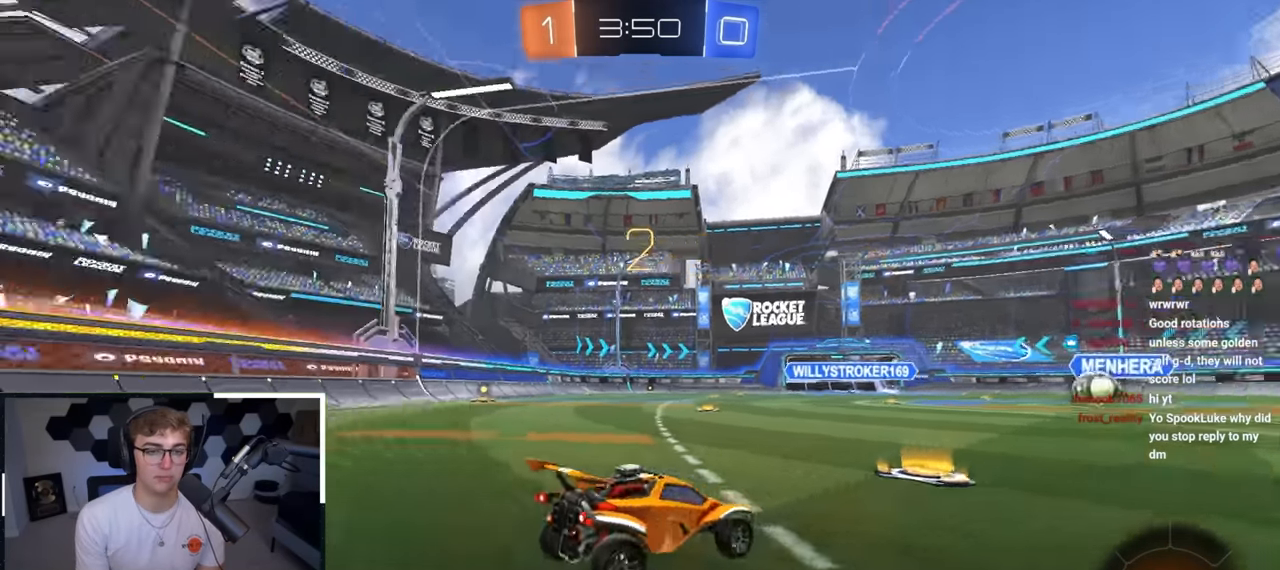
{"buttons": [], "left_stick": "up", "right_stick": "center", "events": [[34, "right_stick", "center"], [217, "right_stick", "right"], [317, "right_stick", "center"]]}
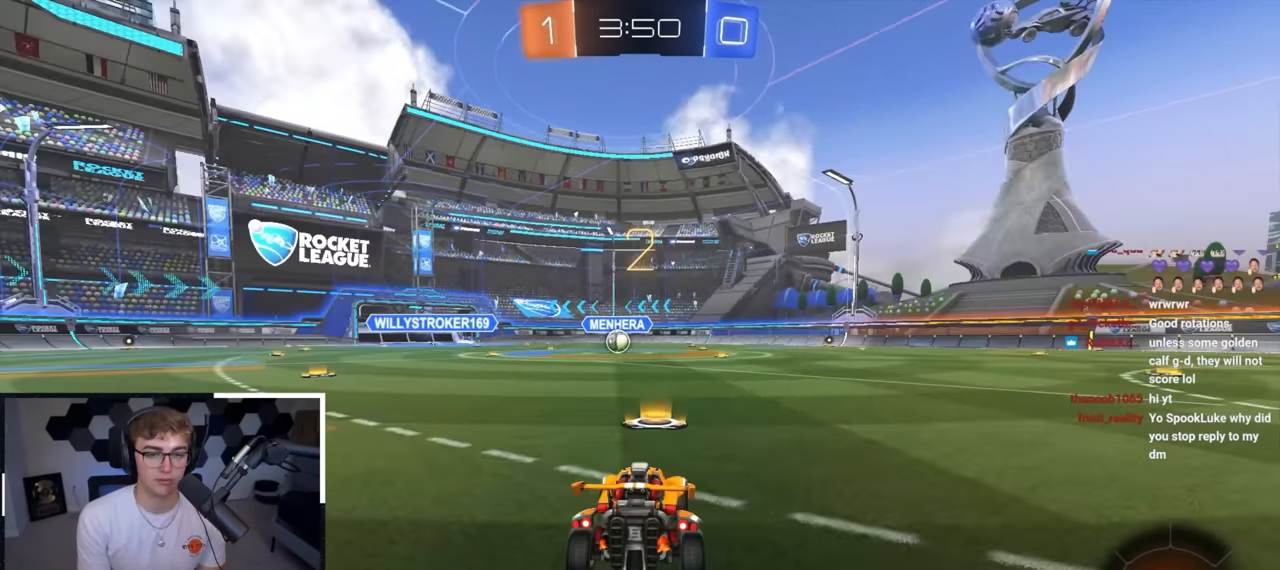
{"buttons": ["L2"], "left_stick": "up", "right_stick": "center", "events": [[400, "L2", "down"]]}
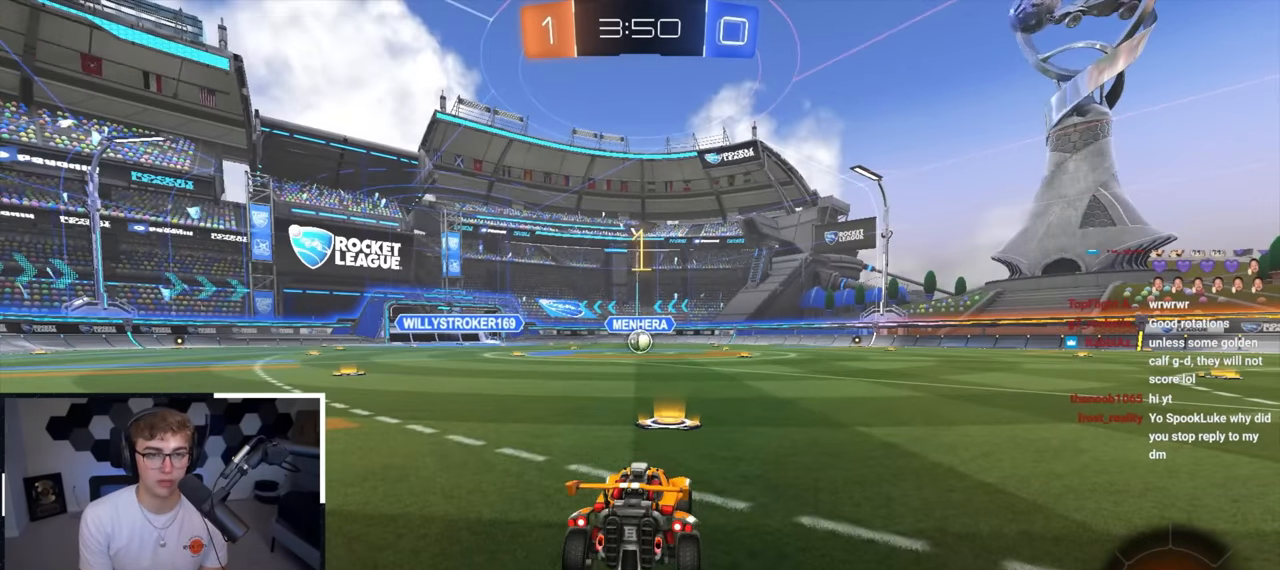
{"buttons": ["L2"], "left_stick": "up", "right_stick": "center", "events": []}
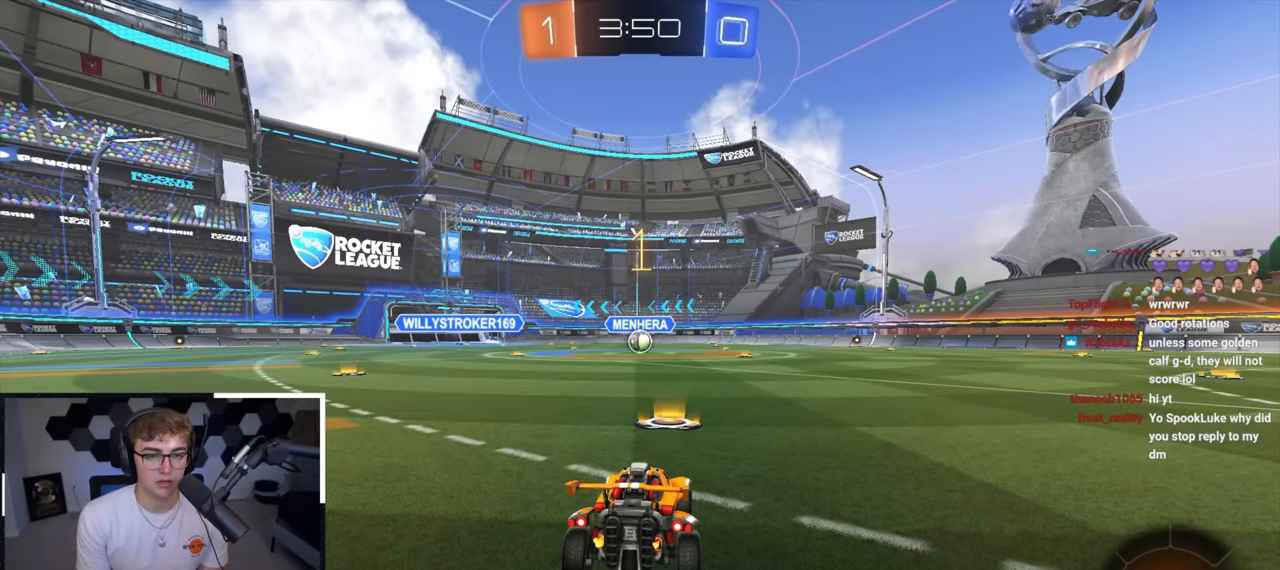
{"buttons": ["CROSS", "L2", "R1", "L3"], "left_stick": "down-right", "right_stick": "center", "events": [[167, "left_stick", "up-left"], [267, "CROSS", "down"], [284, "R1", "down"], [317, "left_stick", "up-right"], [334, "CROSS", "up"], [367, "CROSS", "down"], [450, "L3", "down"], [450, "left_stick", "down-right"]]}
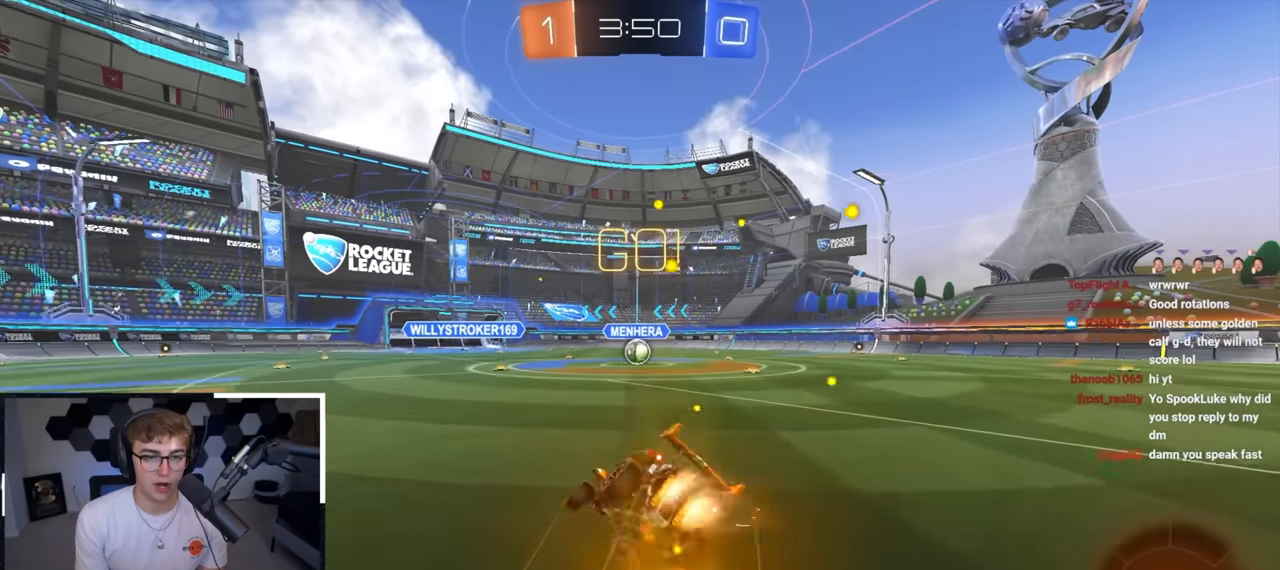
{"buttons": ["L2", "R1"], "left_stick": "down-right", "right_stick": "center", "events": [[17, "left_stick", "down"], [84, "CROSS", "up"], [167, "L3", "up"], [167, "left_stick", "down-right"]]}
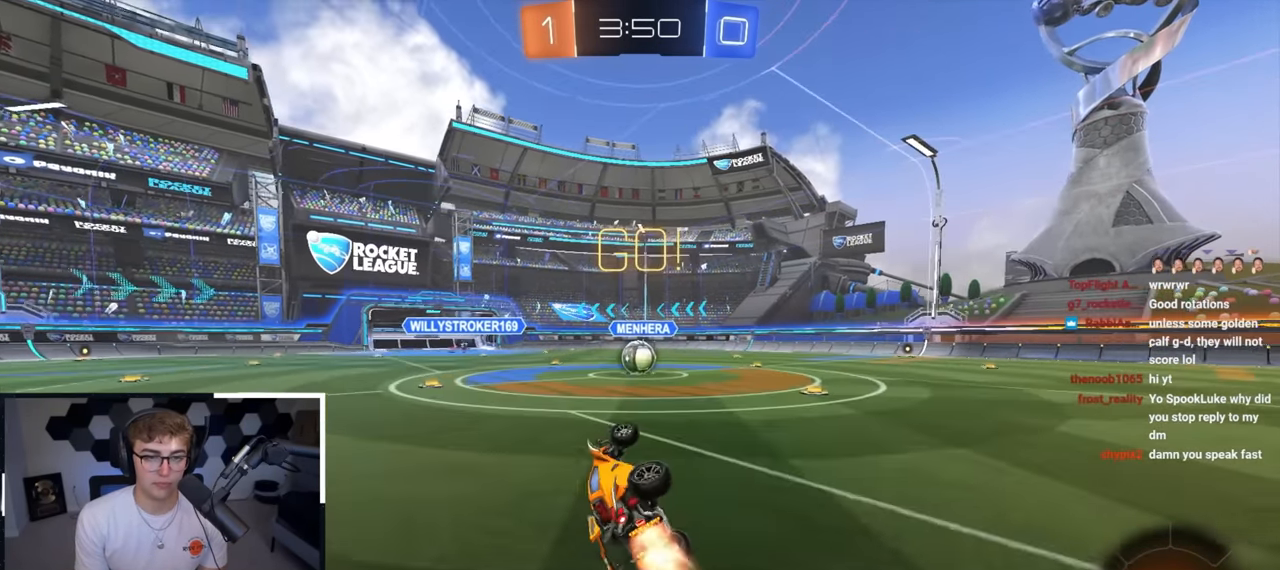
{"buttons": [], "left_stick": "center", "right_stick": "center", "events": [[184, "R1", "up"], [200, "left_stick", "center"], [400, "L2", "up"]]}
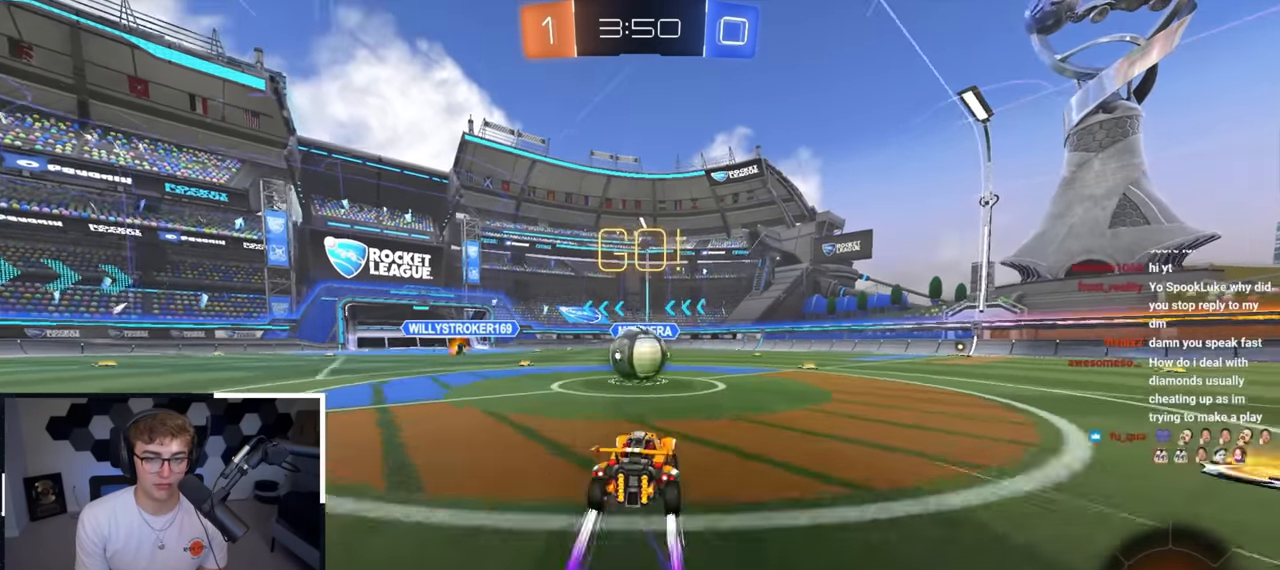
{"buttons": ["CROSS", "R1"], "left_stick": "left", "right_stick": "center", "events": [[17, "left_stick", "up-right"], [100, "CROSS", "down"], [117, "R1", "down"], [134, "L2", "down"], [150, "left_stick", "up-left"], [184, "CROSS", "up"], [200, "left_stick", "left"], [234, "CROSS", "down"], [300, "L2", "up"], [300, "left_stick", "down-left"], [334, "CROSS", "up"], [384, "CROSS", "down"], [400, "left_stick", "left"]]}
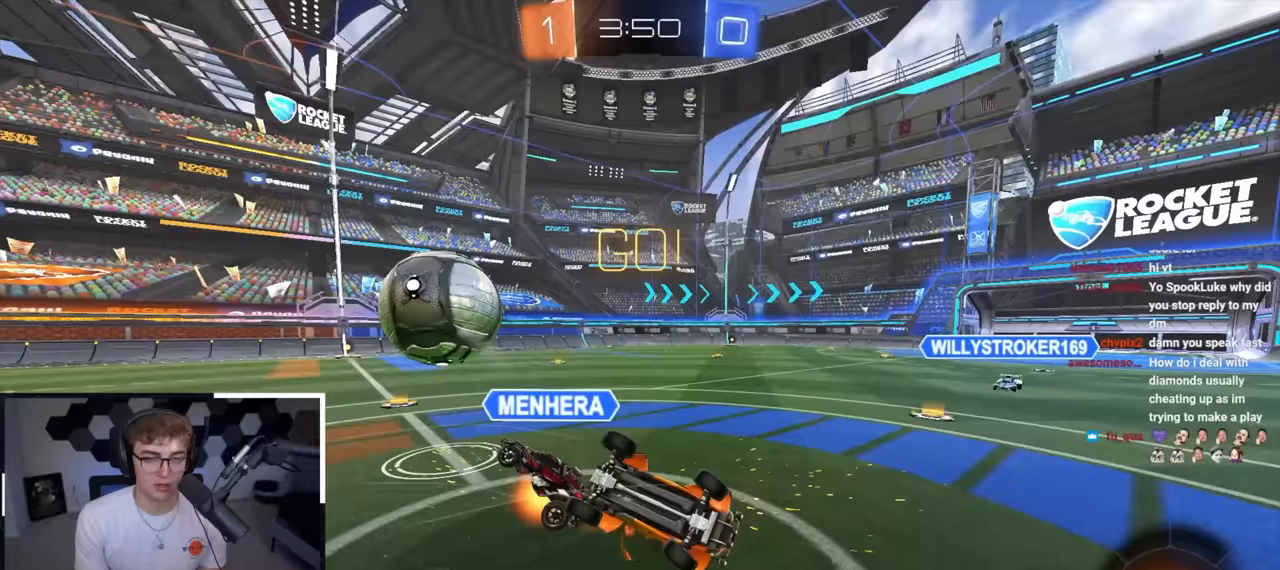
{"buttons": [], "left_stick": "center", "right_stick": "center", "events": [[67, "CROSS", "up"], [383, "R1", "up"], [450, "left_stick", "down"], [500, "left_stick", "center"]]}
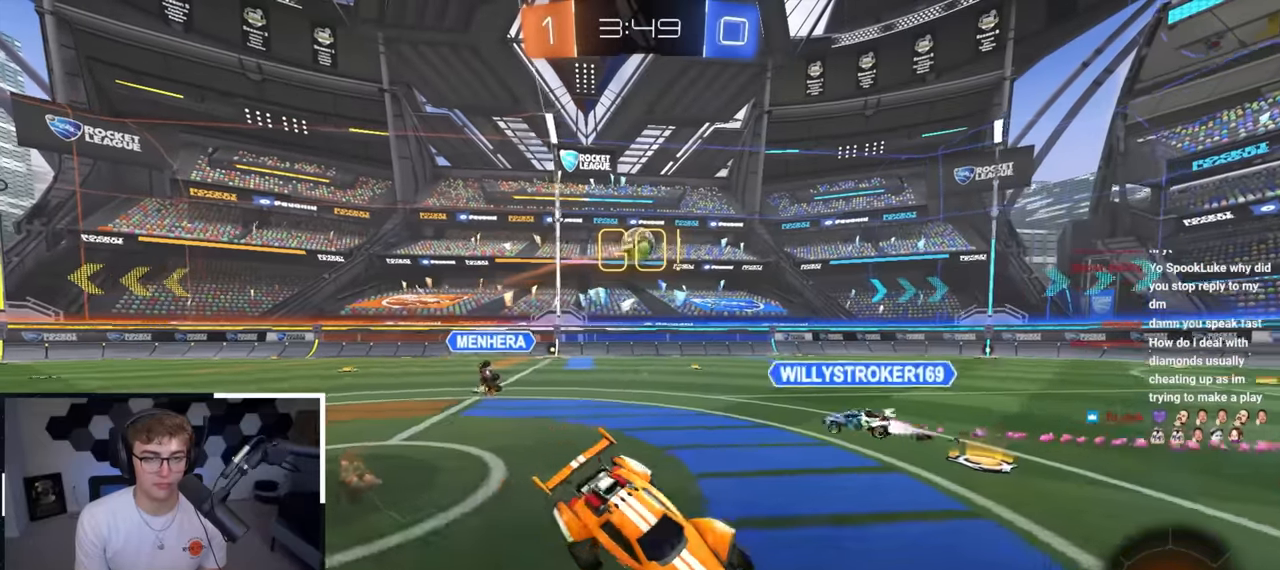
{"buttons": [], "left_stick": "up-left", "right_stick": "center", "events": [[233, "left_stick", "up-left"]]}
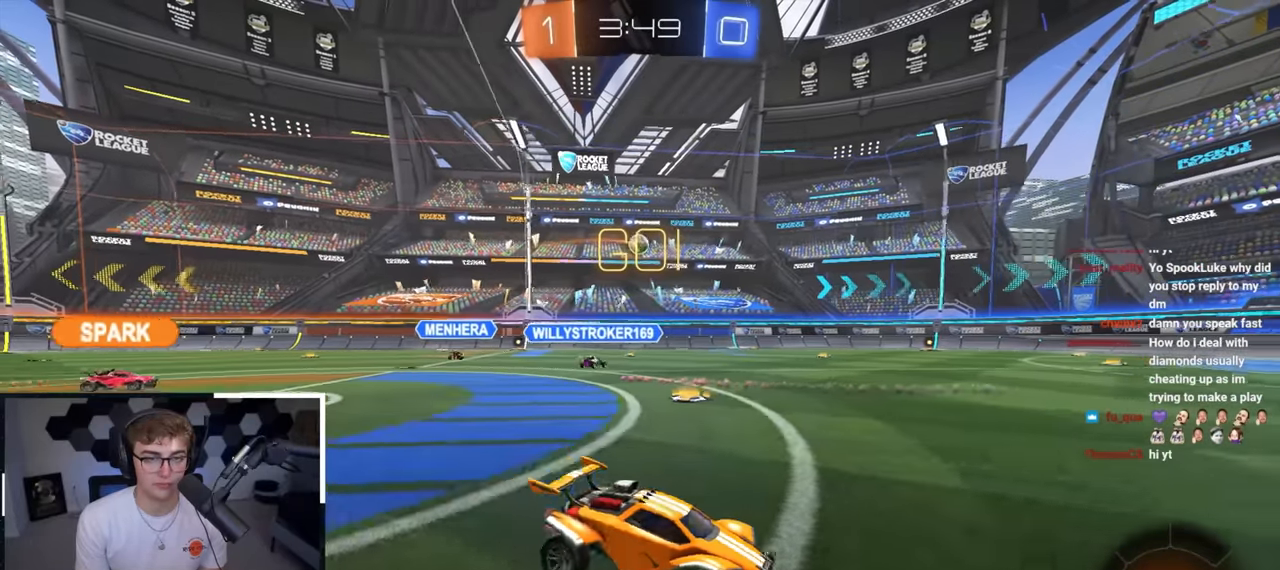
{"buttons": [], "left_stick": "down", "right_stick": "center", "events": [[183, "left_stick", "up"], [283, "left_stick", "center"], [500, "left_stick", "down"]]}
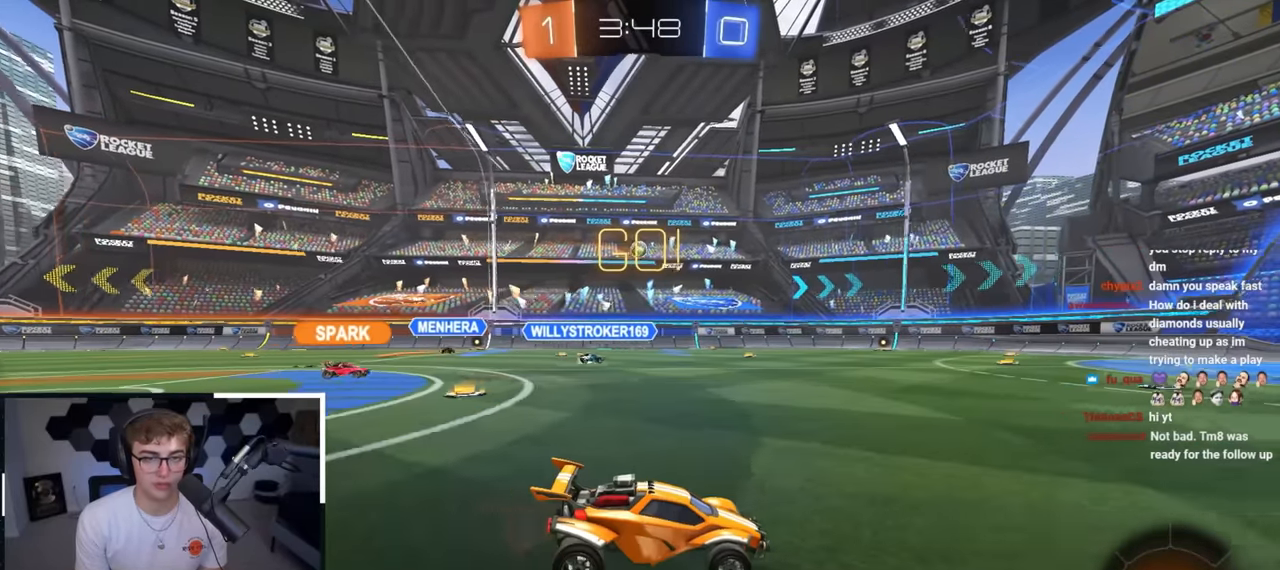
{"buttons": [], "left_stick": "center", "right_stick": "center", "events": [[83, "left_stick", "center"]]}
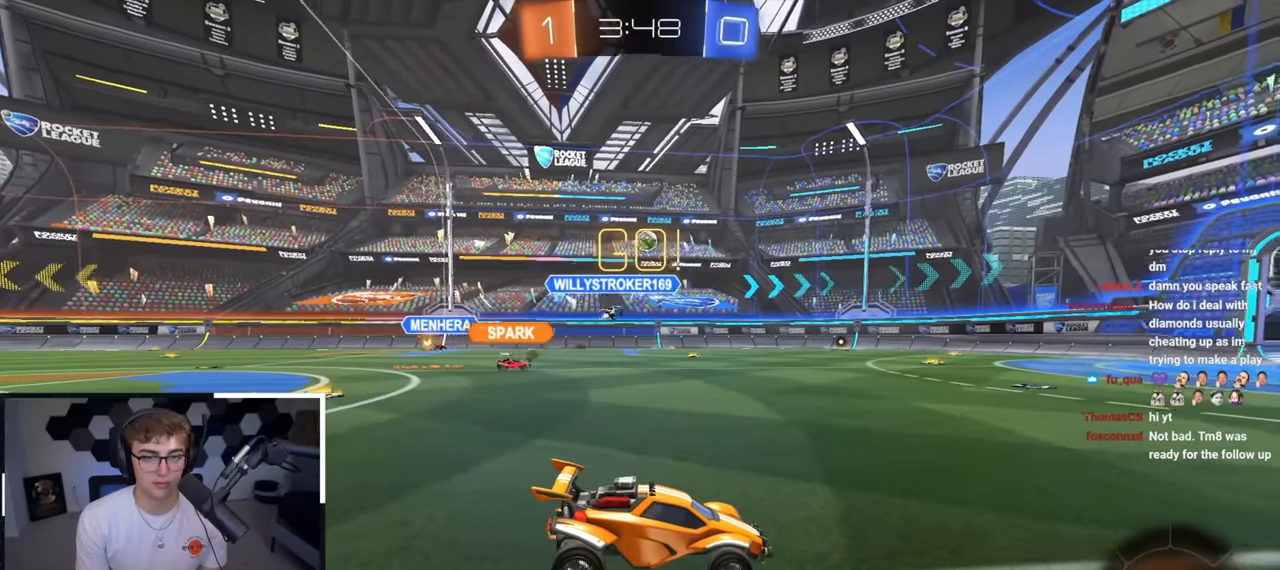
{"buttons": [], "left_stick": "center", "right_stick": "center", "events": [[267, "left_stick", "up"], [433, "left_stick", "center"]]}
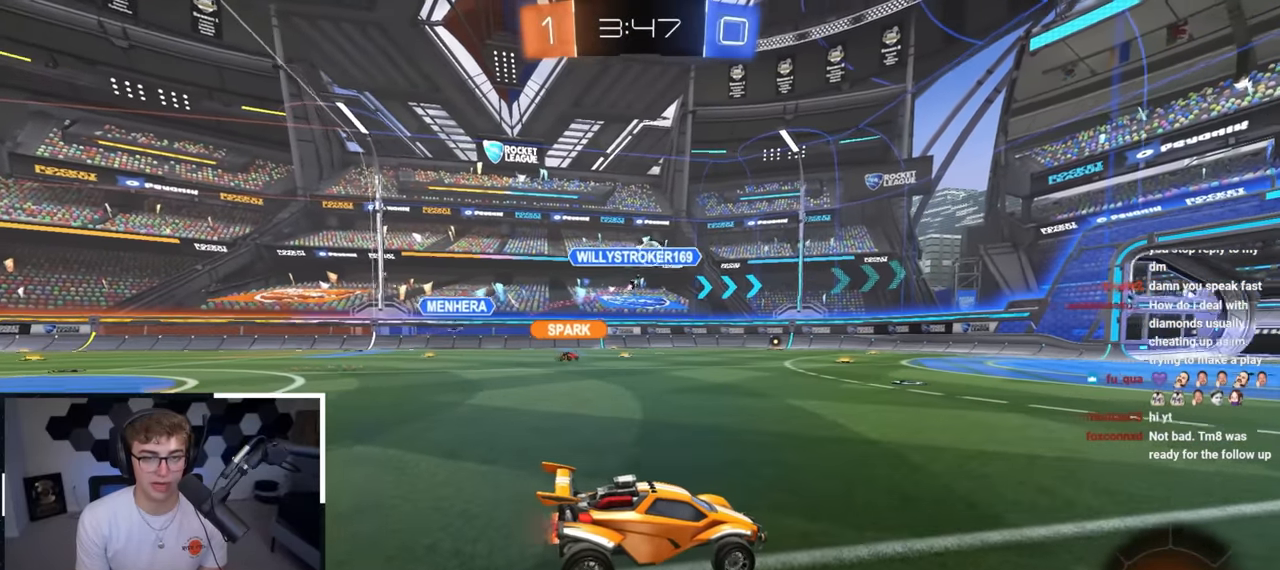
{"buttons": [], "left_stick": "up-left", "right_stick": "center", "events": [[17, "left_stick", "up"], [267, "left_stick", "center"], [417, "left_stick", "up-left"]]}
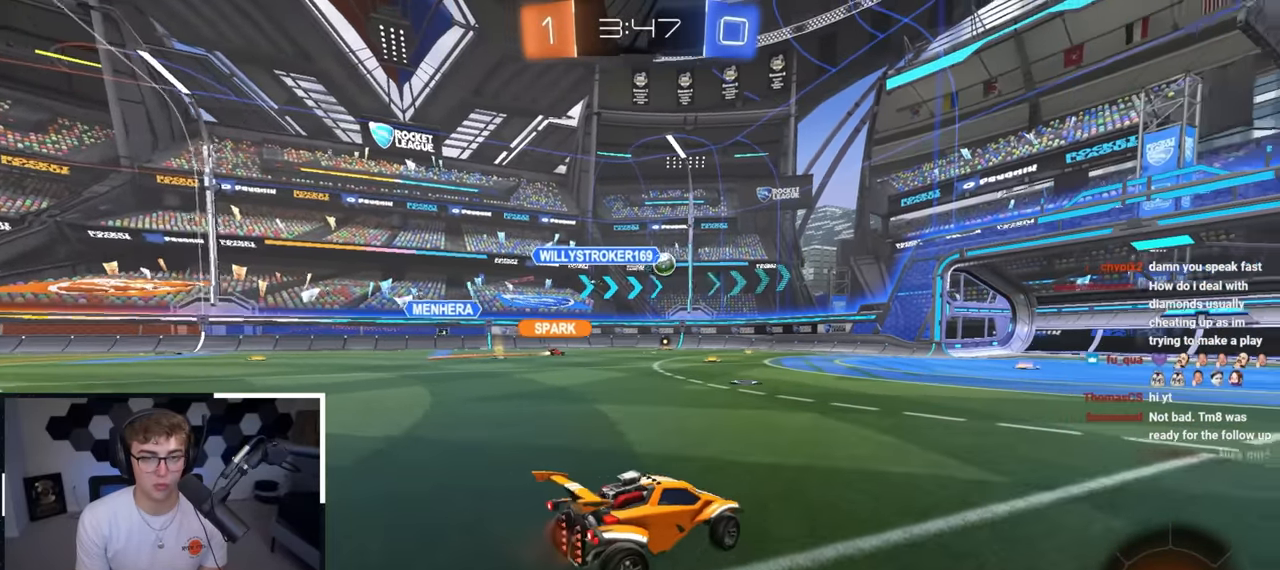
{"buttons": [], "left_stick": "up-left", "right_stick": "center", "events": [[117, "left_stick", "center"], [167, "left_stick", "down-left"], [267, "left_stick", "center"], [433, "left_stick", "up-left"]]}
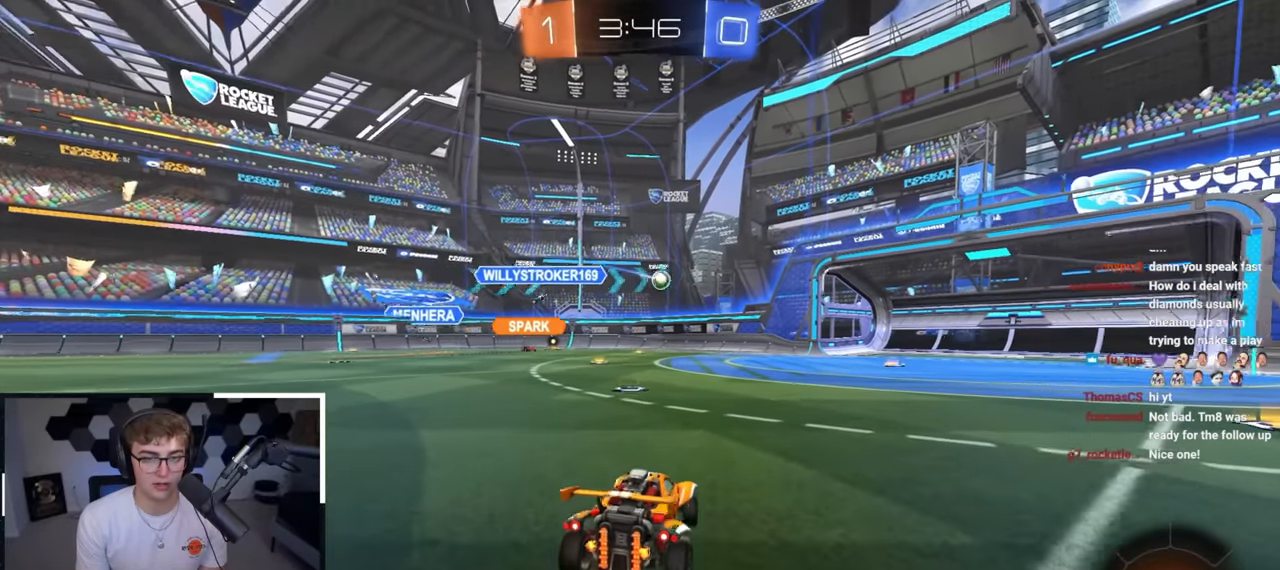
{"buttons": [], "left_stick": "up", "right_stick": "center", "events": [[150, "left_stick", "center"], [283, "left_stick", "up"]]}
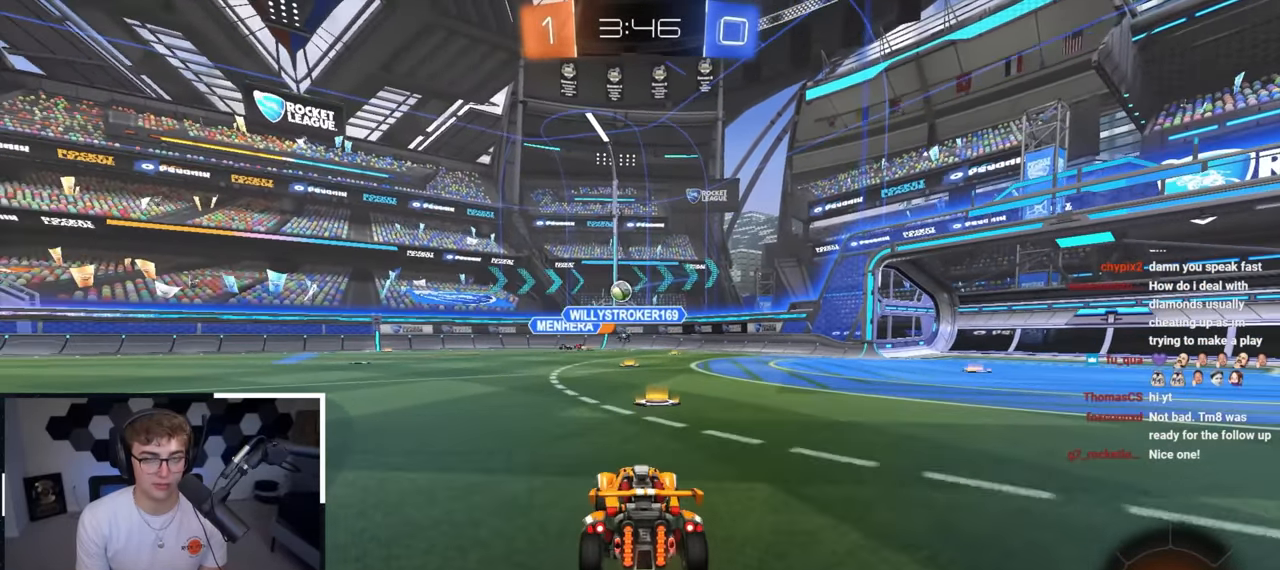
{"buttons": [], "left_stick": "up-left", "right_stick": "center", "events": [[283, "left_stick", "up-left"]]}
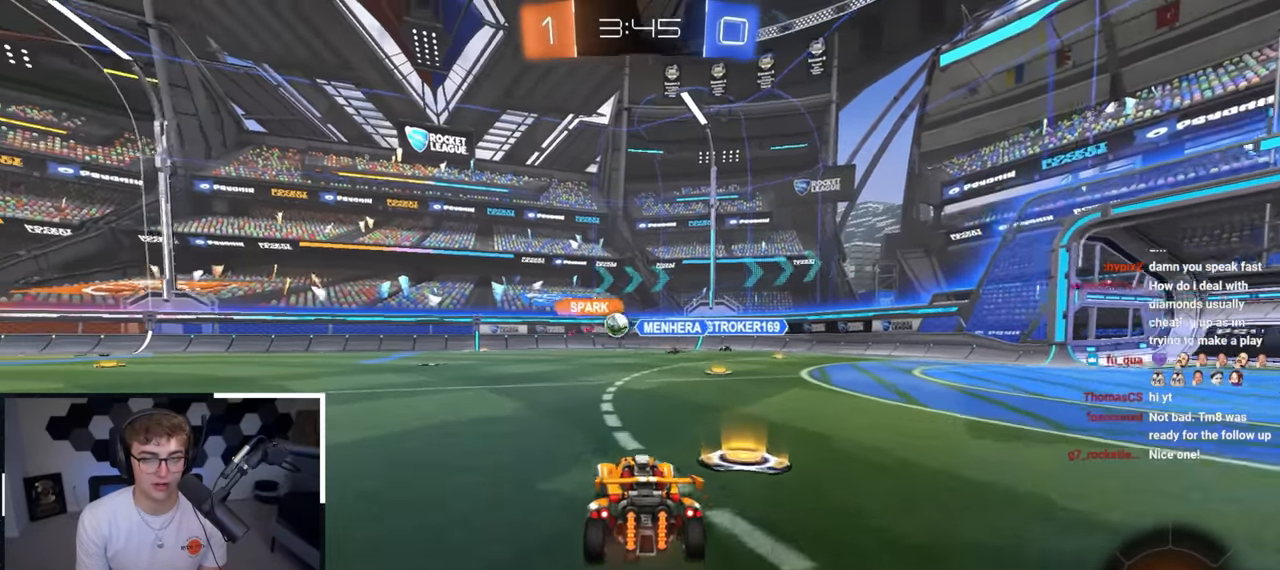
{"buttons": [], "left_stick": "up-left", "right_stick": "center", "events": []}
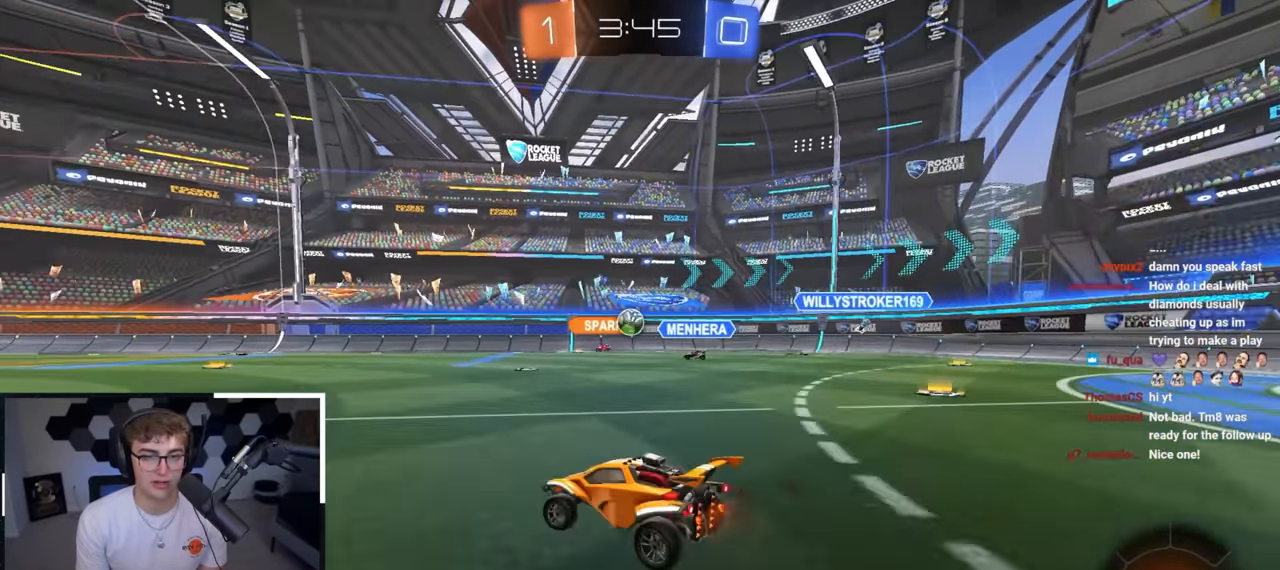
{"buttons": [], "left_stick": "up", "right_stick": "center", "events": [[383, "left_stick", "up"]]}
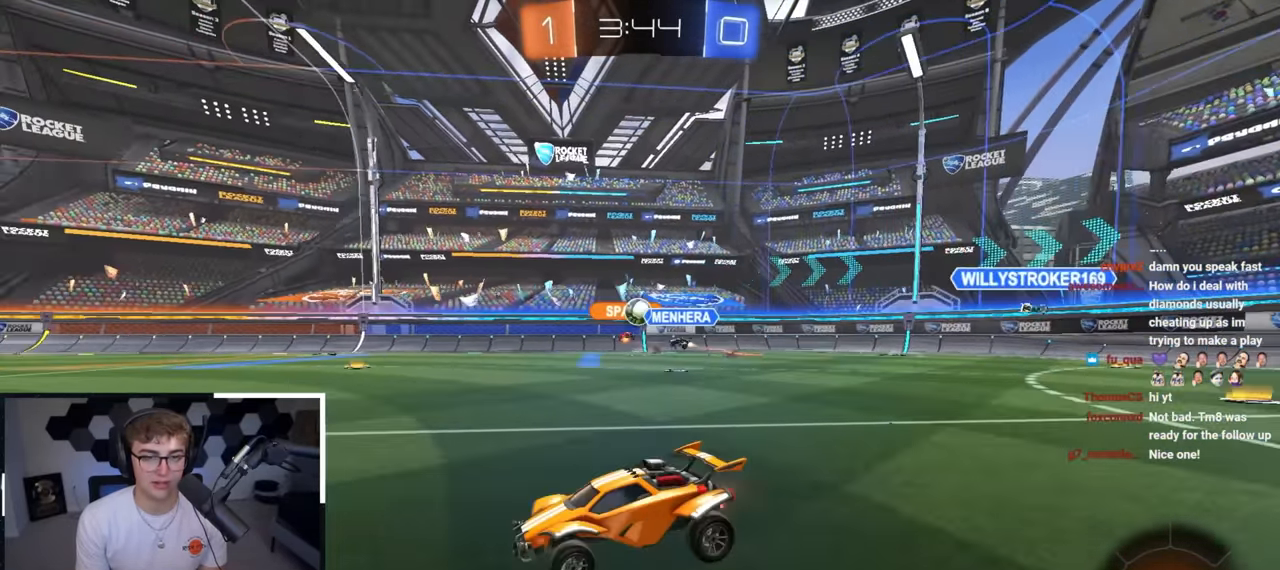
{"buttons": [], "left_stick": "up-right", "right_stick": "center", "events": [[500, "left_stick", "up-right"]]}
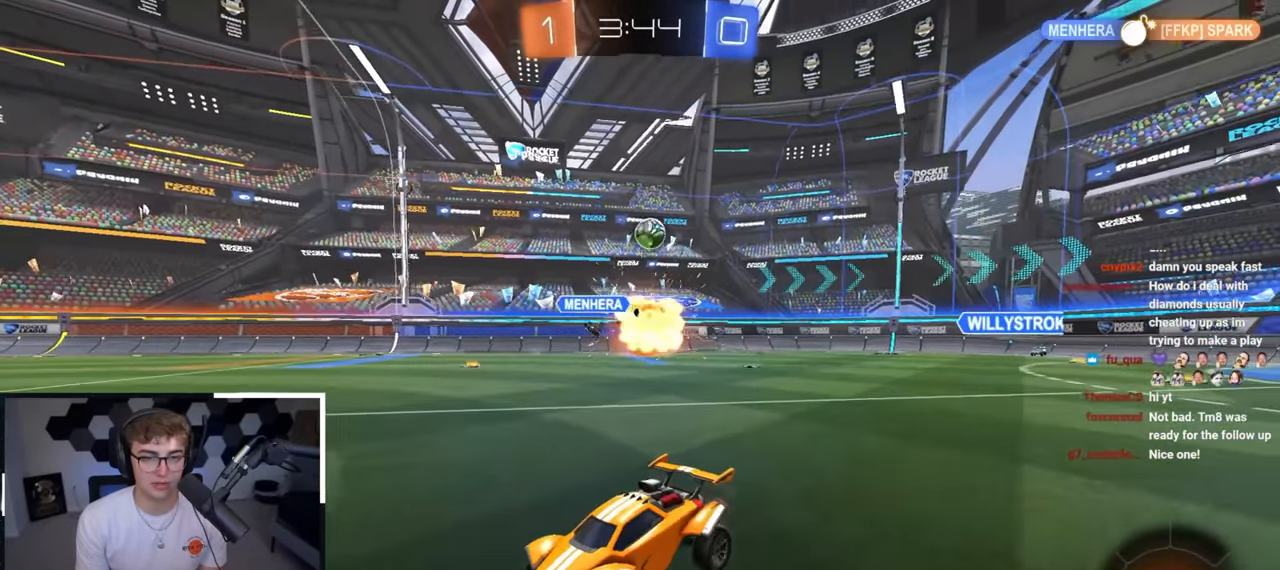
{"buttons": [], "left_stick": "up", "right_stick": "center", "events": [[450, "left_stick", "up"]]}
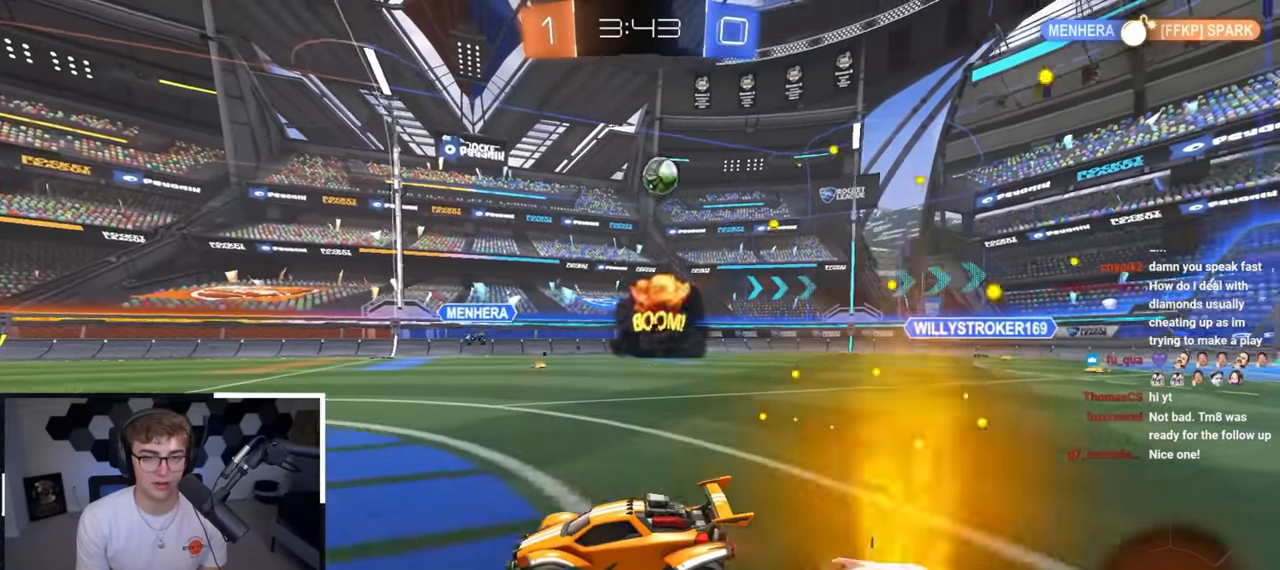
{"buttons": ["R1"], "left_stick": "up-left", "right_stick": "center", "events": [[400, "left_stick", "up-left"], [417, "R1", "down"]]}
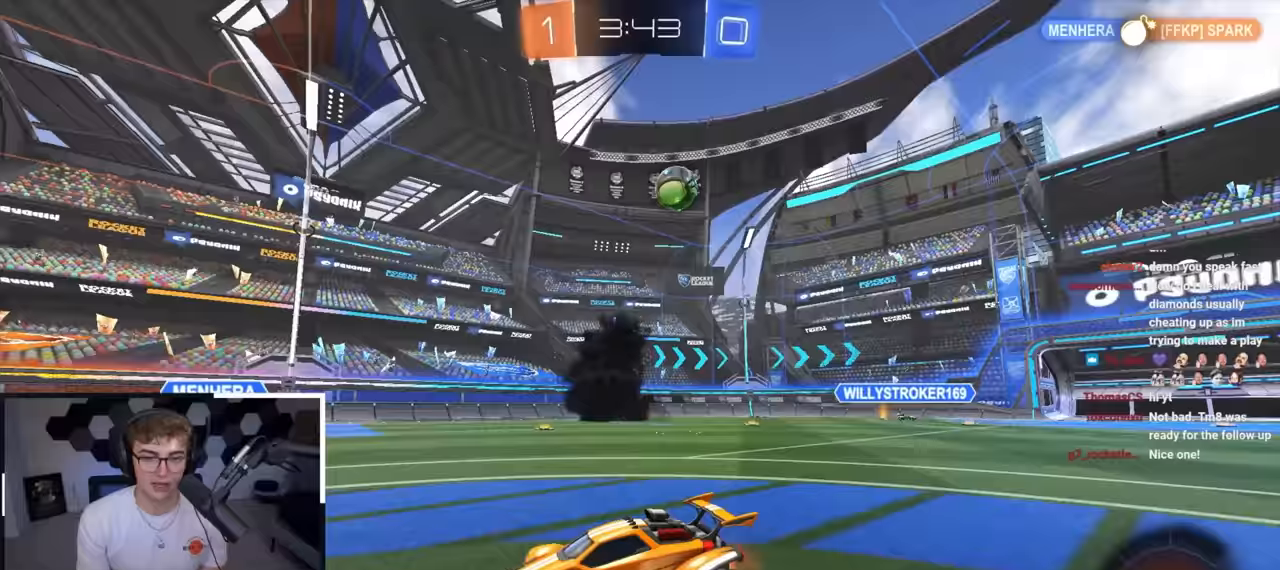
{"buttons": [], "left_stick": "center", "right_stick": "center", "events": [[83, "R1", "up"], [417, "left_stick", "center"]]}
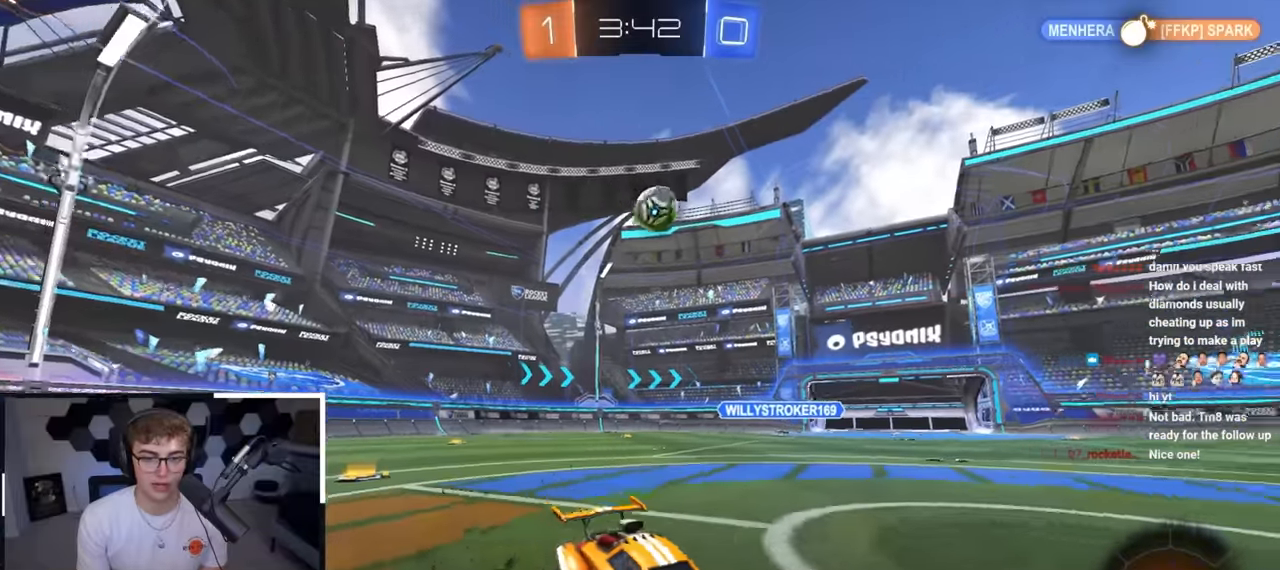
{"buttons": [], "left_stick": "left", "right_stick": "center", "events": [[17, "R1", "down"], [17, "left_stick", "up-left"], [133, "R1", "up"], [167, "left_stick", "center"], [350, "R1", "down"], [367, "left_stick", "left"], [467, "R1", "up"]]}
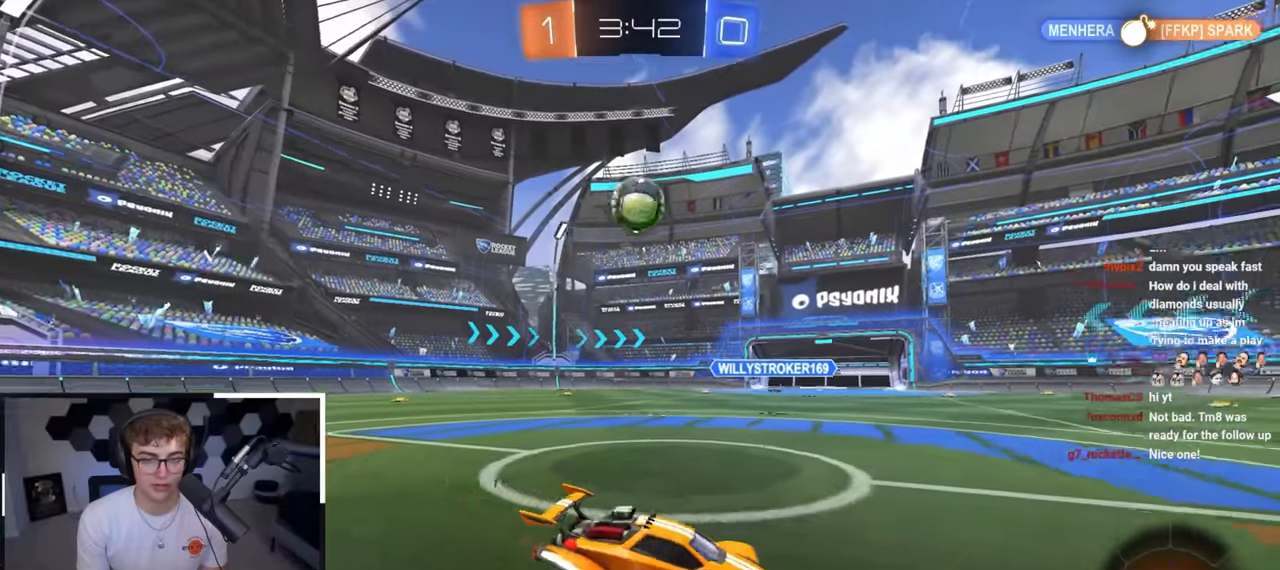
{"buttons": [], "left_stick": "up-left", "right_stick": "center", "events": [[100, "left_stick", "center"], [150, "left_stick", "up-left"]]}
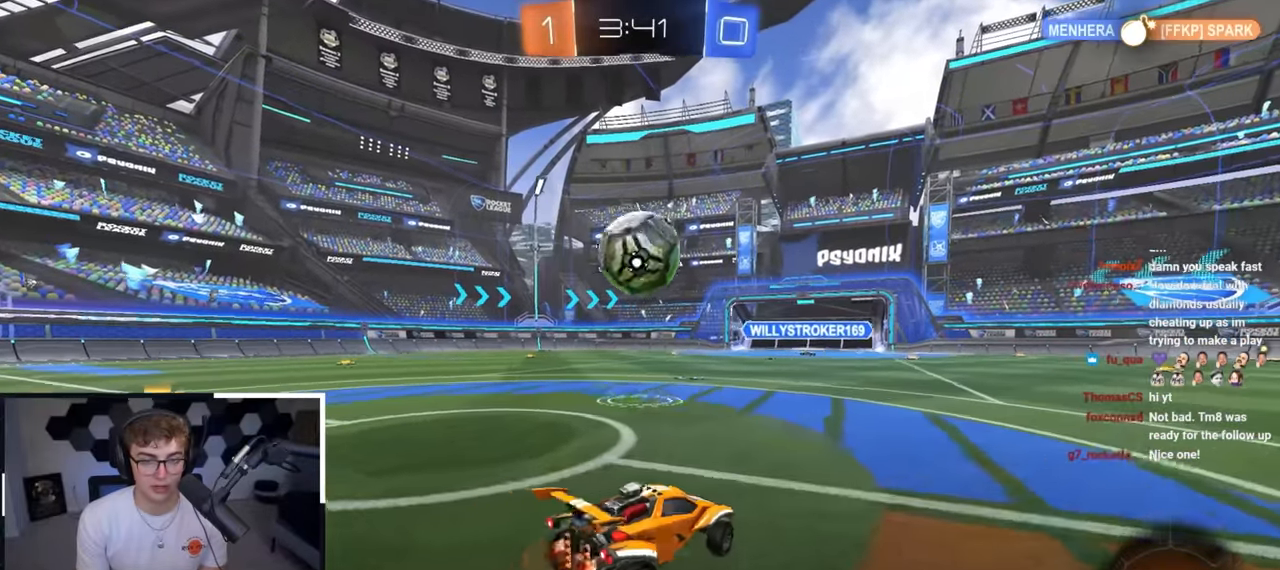
{"buttons": [], "left_stick": "center", "right_stick": "center", "events": [[133, "CROSS", "down"], [150, "L2", "down"], [217, "CROSS", "up"], [233, "left_stick", "up"], [250, "CROSS", "down"], [300, "SQUARE", "down"], [350, "SQUARE", "up"], [400, "CROSS", "up"], [450, "L2", "up"], [467, "left_stick", "center"]]}
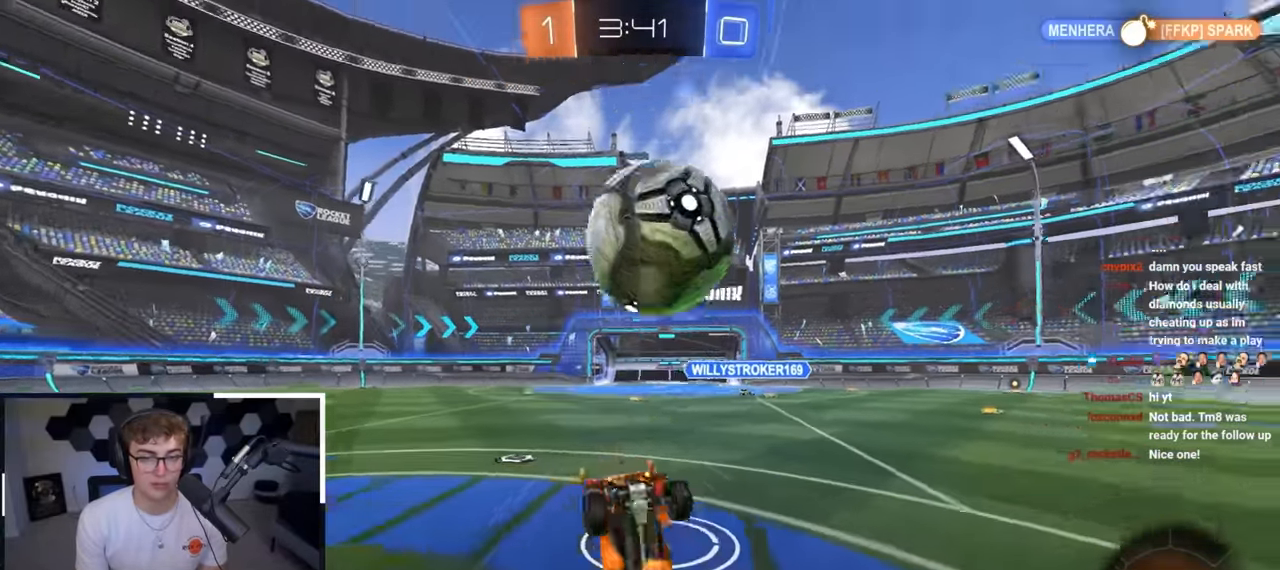
{"buttons": [], "left_stick": "up-left", "right_stick": "center", "events": [[50, "TRIANGLE", "down"], [167, "TRIANGLE", "up"], [433, "left_stick", "up-left"]]}